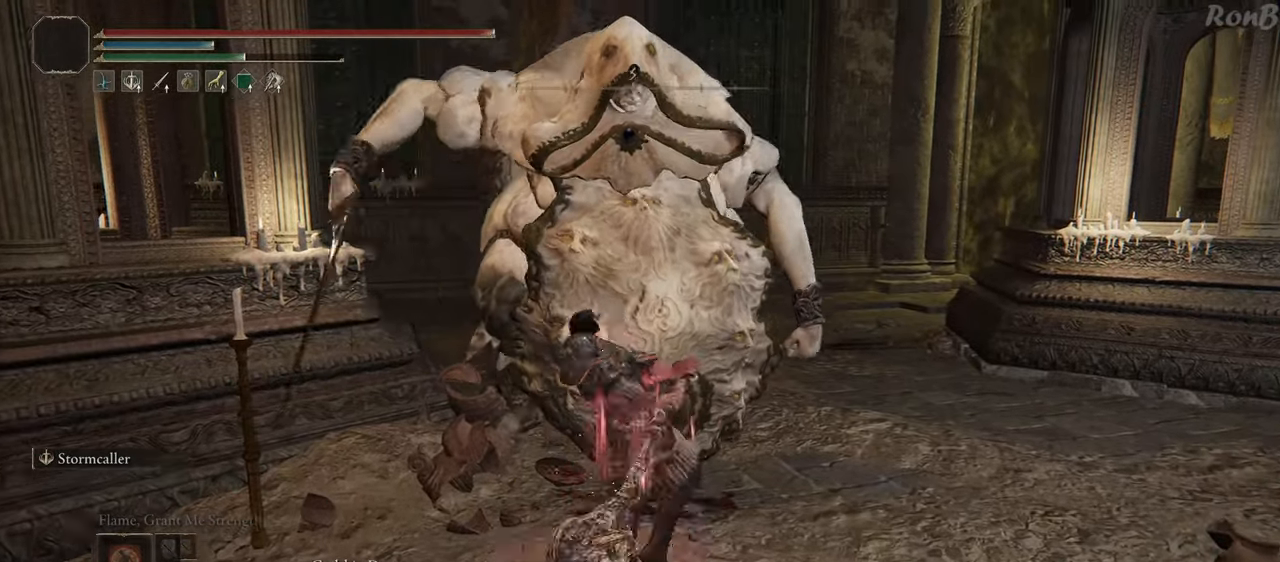
Gameplay with a controller (PlayStation layout); each line is a JSON object with the inputs held at the frame after it (dt_ms = milliseconds from this image to that frame). "events" lists button and stick changes between this image and that frame as [ms after this image, input, new state], when the widget could be followed in between.
{"dt_ms": 500, "buttons": [], "left_stick": "up-right", "right_stick": "center", "events": [[433, "CIRCLE", "up"], [467, "left_stick", "up-right"]]}
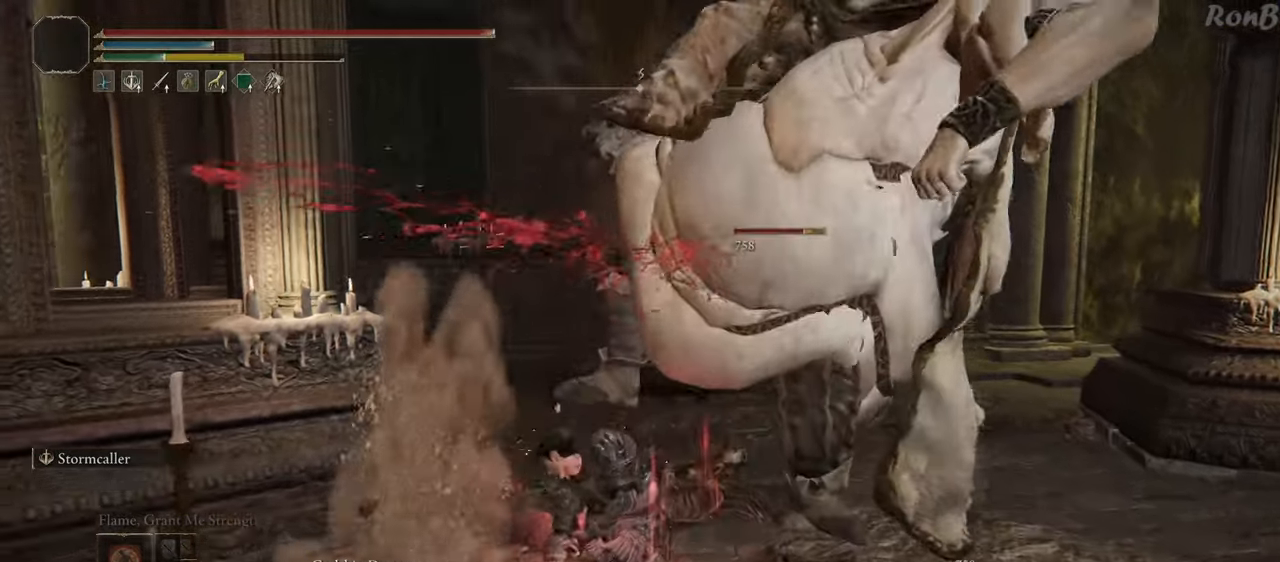
{"dt_ms": 1000, "buttons": [], "left_stick": "down", "right_stick": "up-right"}
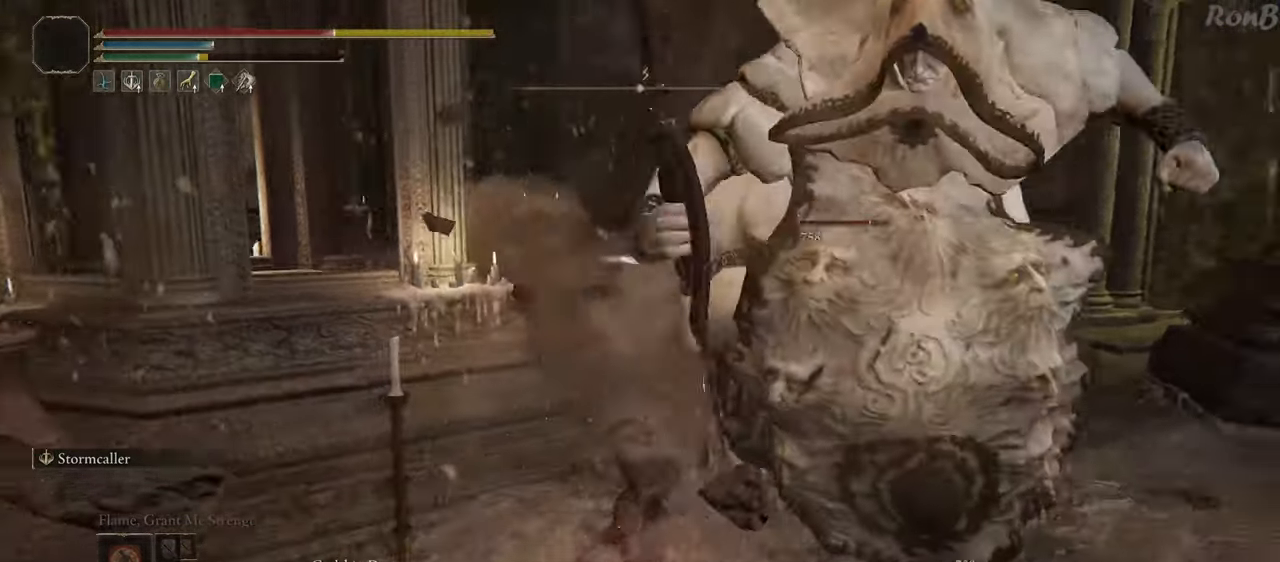
{"dt_ms": 500, "buttons": [], "left_stick": "down", "right_stick": "center", "events": [[150, "right_stick", "center"], [383, "R1", "down"], [383, "R2", "down"], [500, "R1", "up"], [500, "R2", "up"]]}
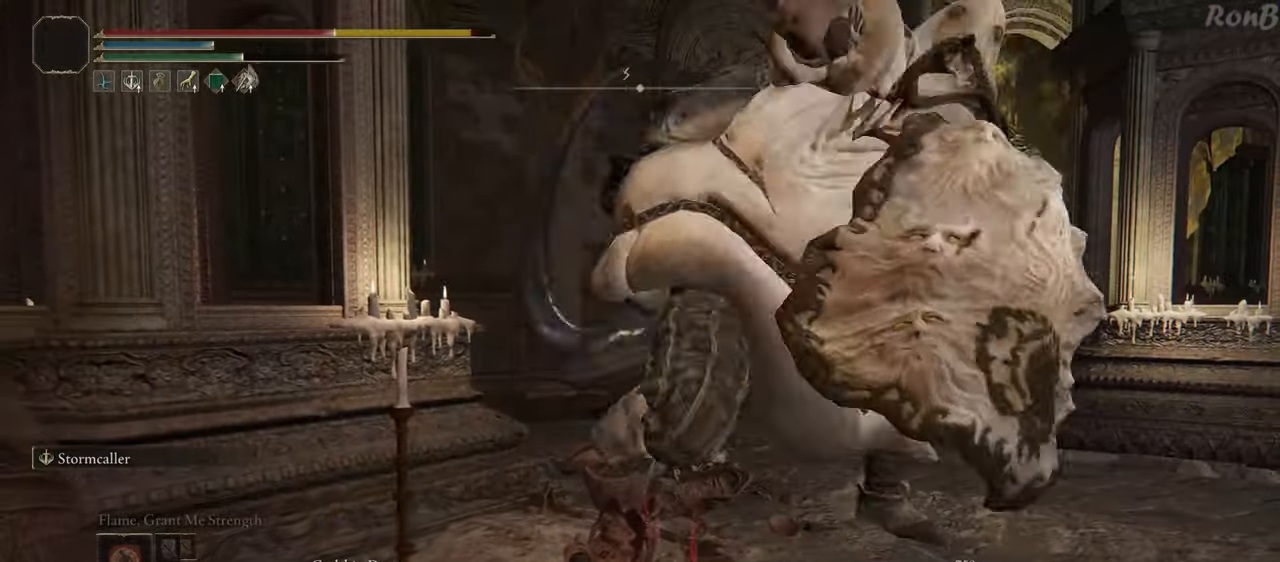
{"dt_ms": 500, "buttons": [], "left_stick": "up", "right_stick": "center", "events": [[117, "right_stick", "down"], [183, "right_stick", "down-right"], [283, "left_stick", "left"], [333, "right_stick", "right"], [417, "left_stick", "up"], [483, "right_stick", "center"]]}
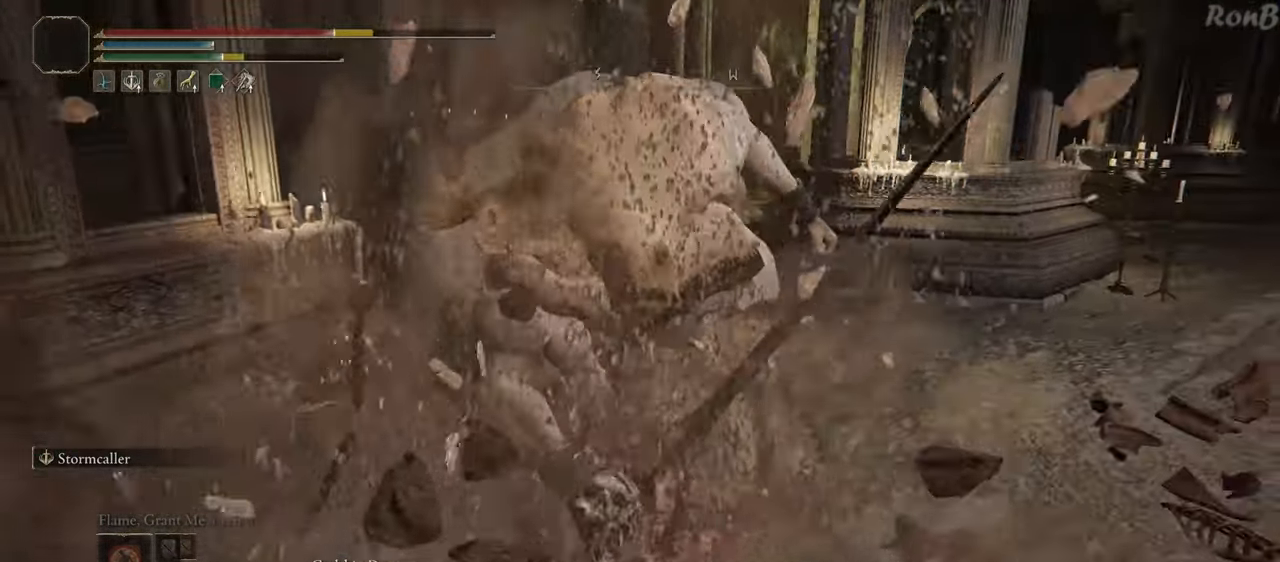
{"dt_ms": 500, "buttons": [], "left_stick": "up", "right_stick": "center", "events": []}
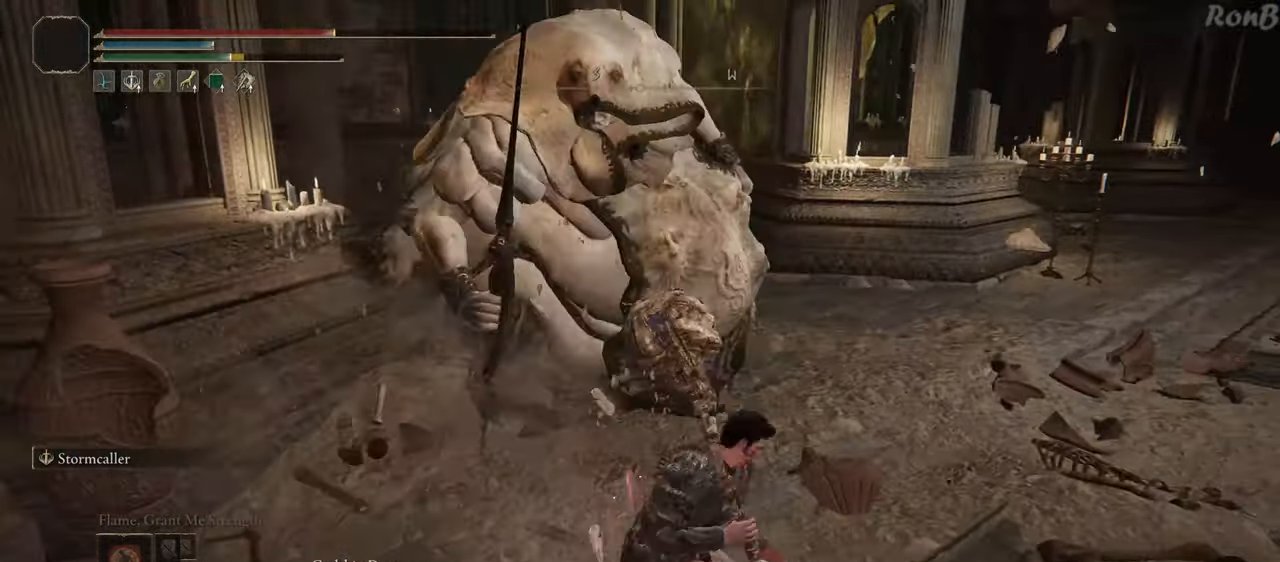
{"dt_ms": 500, "buttons": ["CIRCLE"], "left_stick": "up", "right_stick": "center", "events": [[117, "CIRCLE", "down"]]}
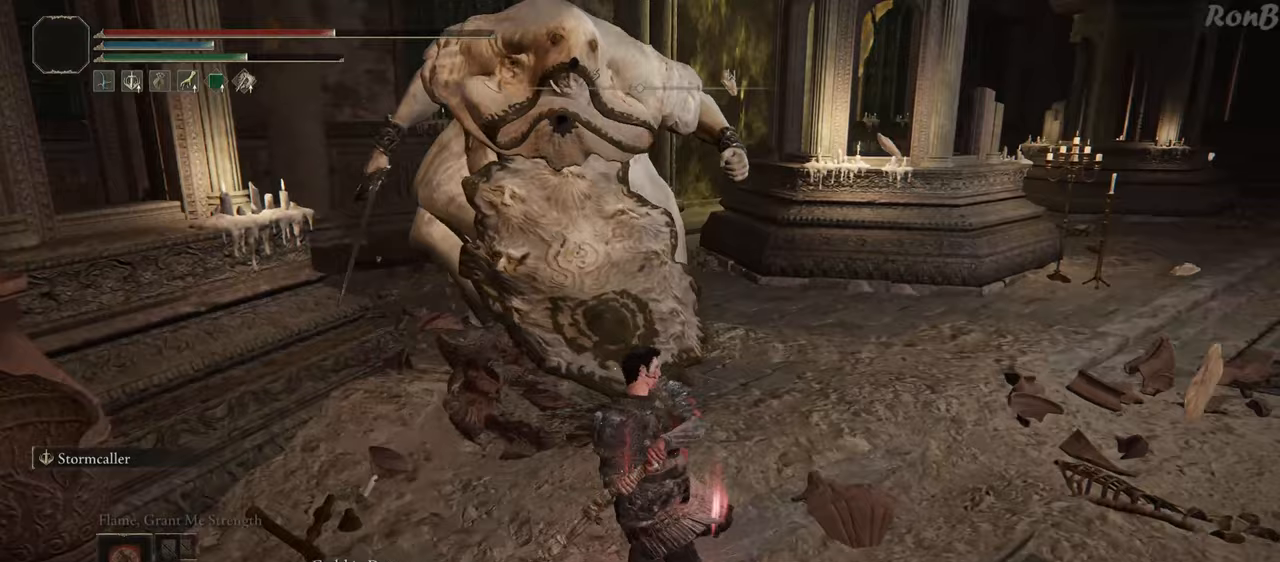
{"dt_ms": 500, "buttons": [], "left_stick": "center", "right_stick": "center", "events": [[250, "CIRCLE", "up"], [467, "left_stick", "center"]]}
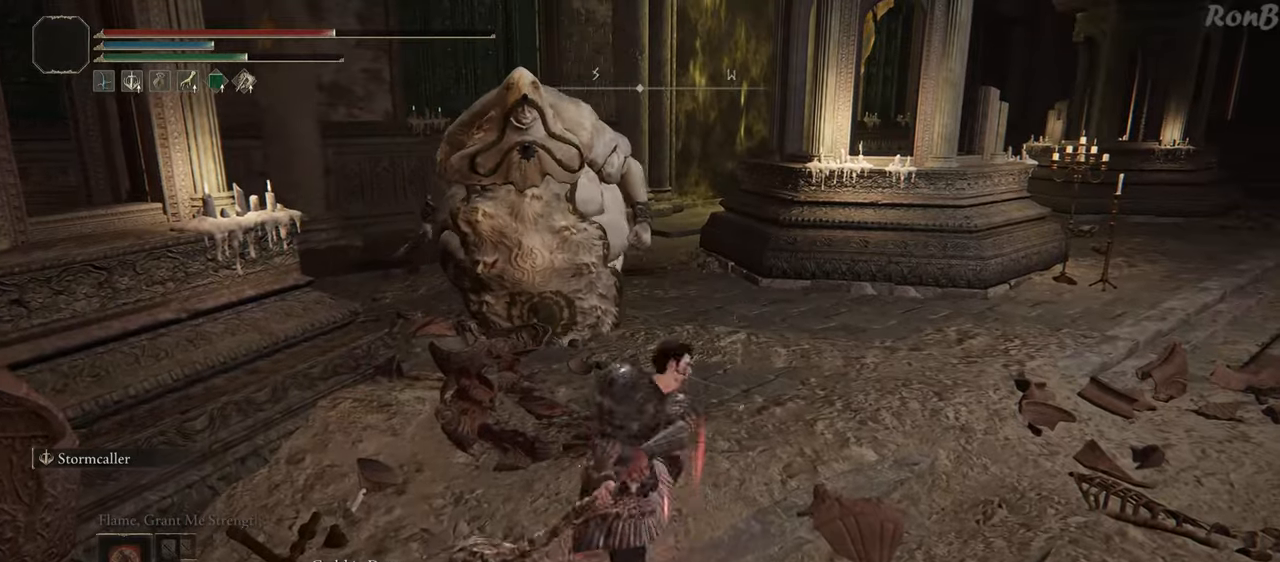
{"dt_ms": 500, "buttons": [], "left_stick": "down", "right_stick": "center", "events": [[317, "right_stick", "left"], [333, "left_stick", "down"], [417, "right_stick", "center"]]}
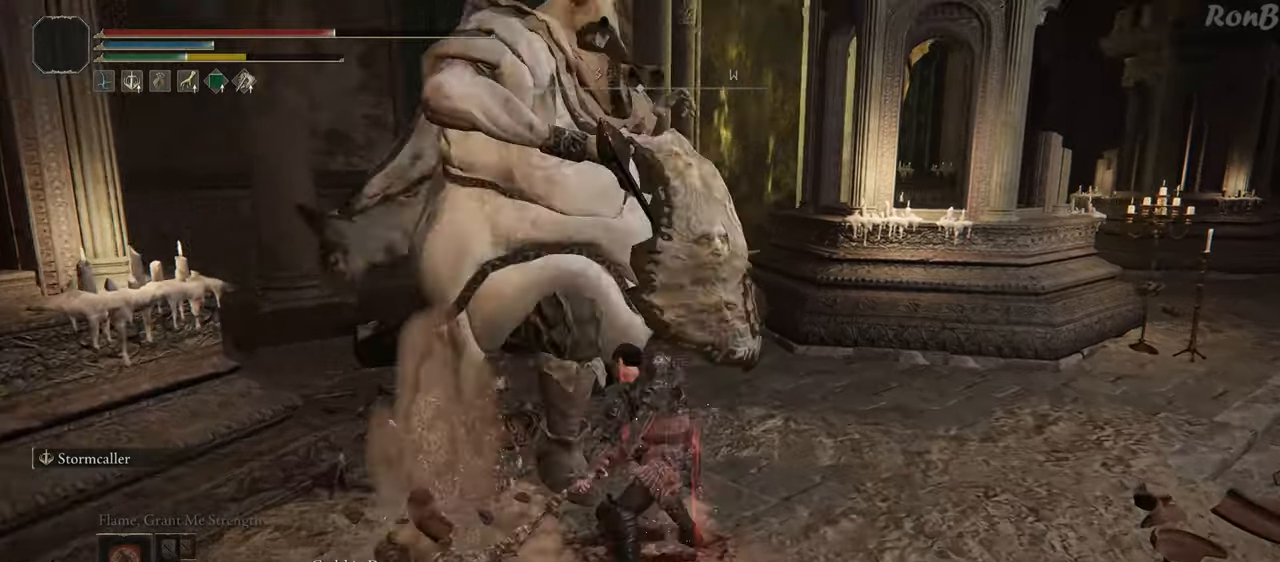
{"dt_ms": 500, "buttons": ["R1", "R2"], "left_stick": "down", "right_stick": "center", "events": [[300, "R1", "down"], [417, "R1", "up"], [467, "R1", "down"], [483, "R2", "down"]]}
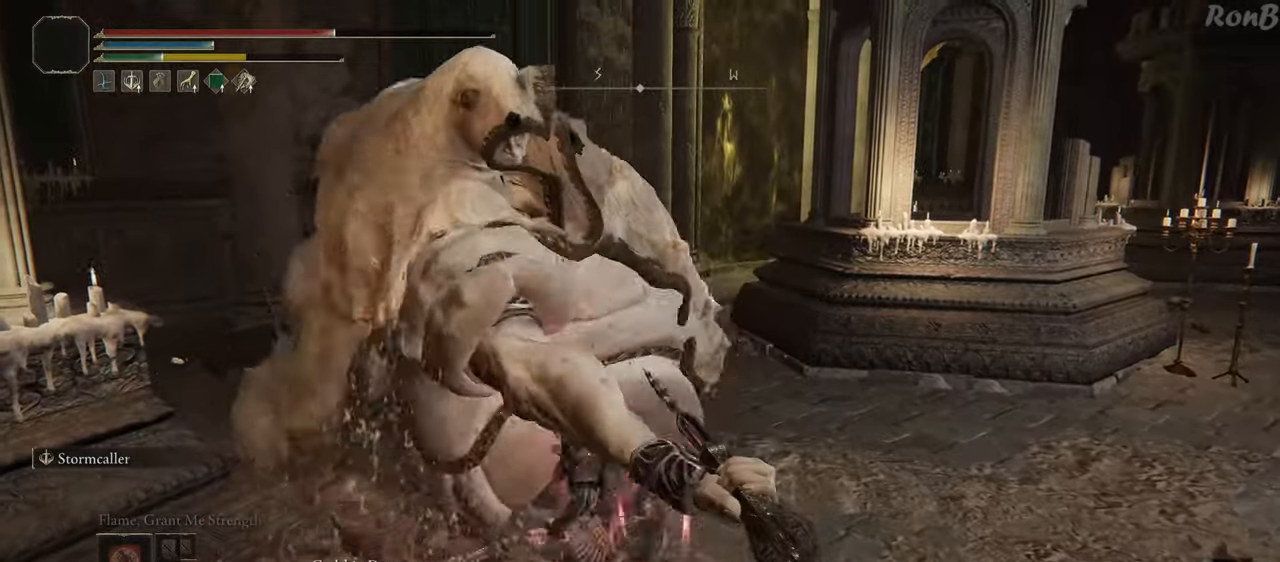
{"dt_ms": 500, "buttons": [], "left_stick": "down", "right_stick": "center", "events": [[100, "R1", "up"], [100, "R2", "up"]]}
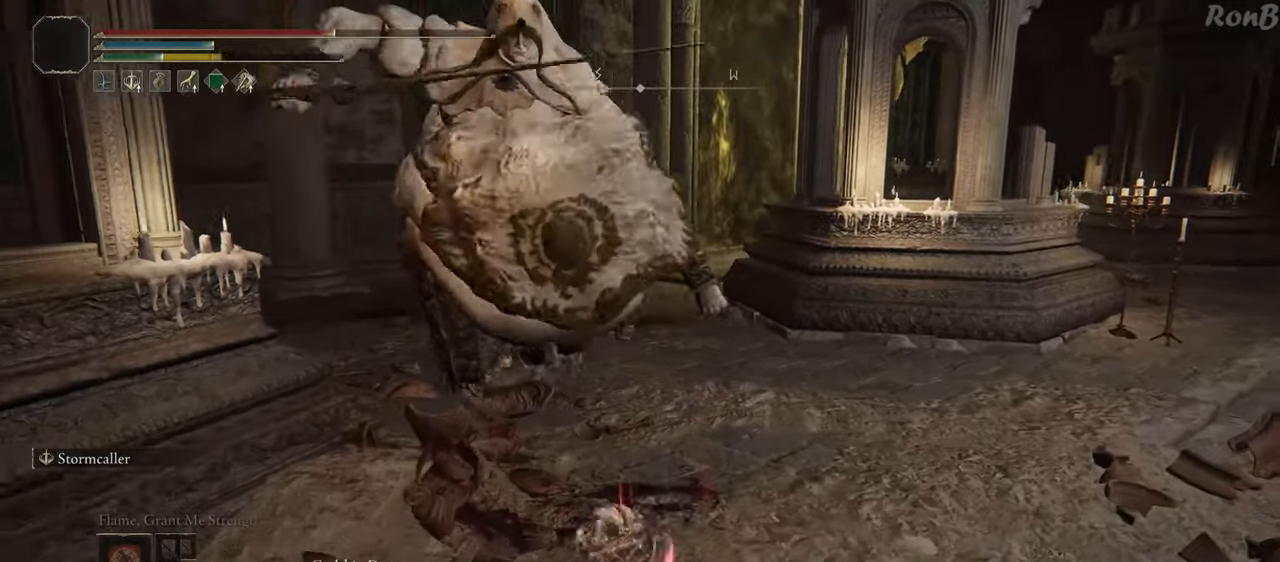
{"dt_ms": 500, "buttons": [], "left_stick": "down", "right_stick": "center", "events": [[50, "R1", "down"], [50, "R2", "down"], [117, "R1", "up"], [117, "R2", "up"]]}
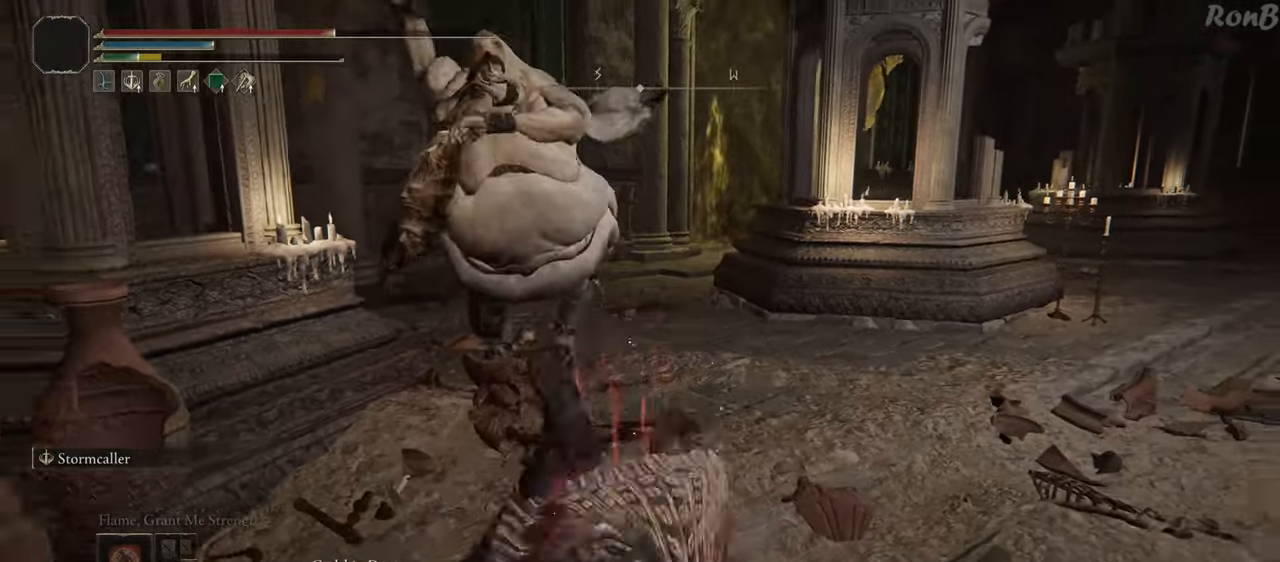
{"dt_ms": 500, "buttons": [], "left_stick": "down", "right_stick": "center", "events": []}
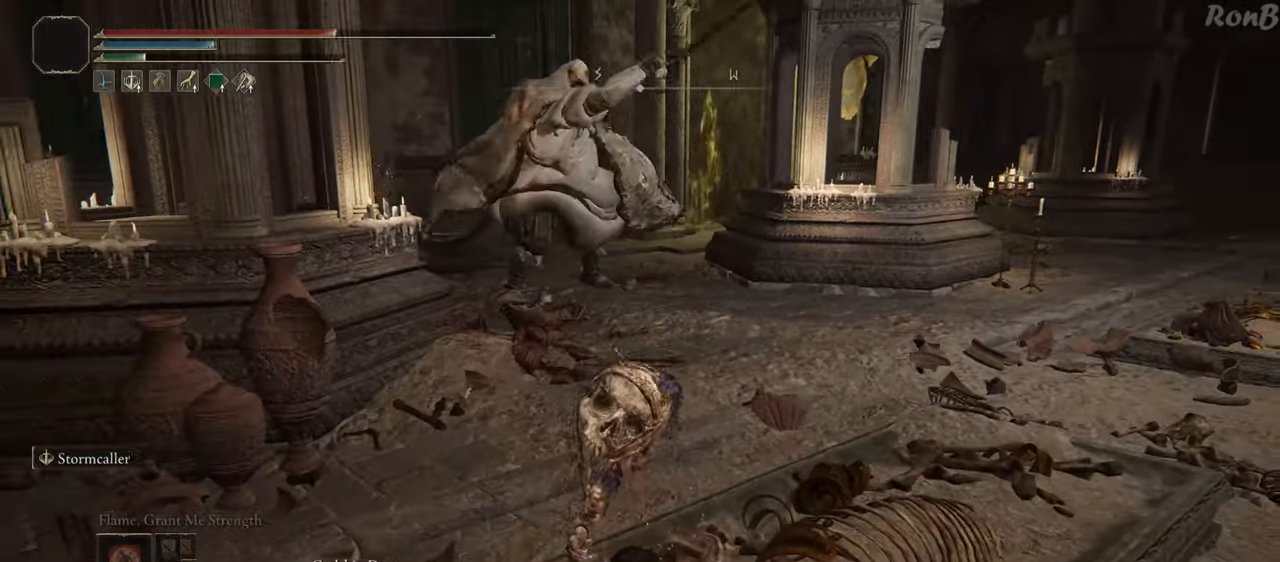
{"dt_ms": 500, "buttons": [], "left_stick": "down-right", "right_stick": "center", "events": [[233, "SQUARE", "down"], [333, "SQUARE", "up"], [467, "left_stick", "down-right"]]}
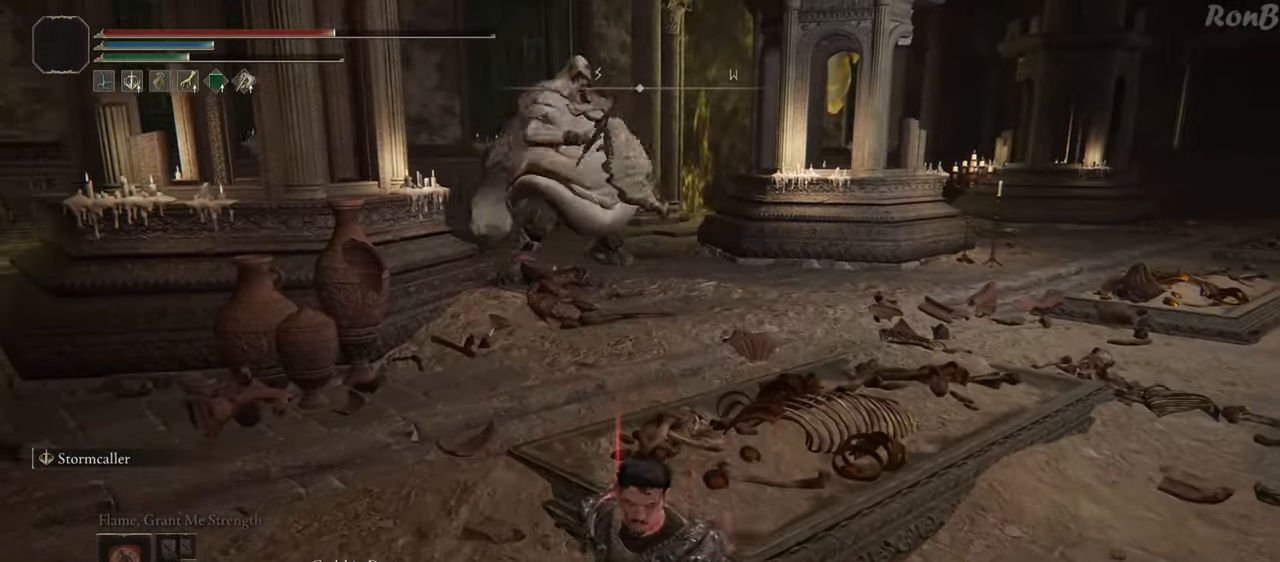
{"dt_ms": 500, "buttons": [], "left_stick": "down-right", "right_stick": "center", "events": [[33, "right_stick", "up"], [150, "right_stick", "center"]]}
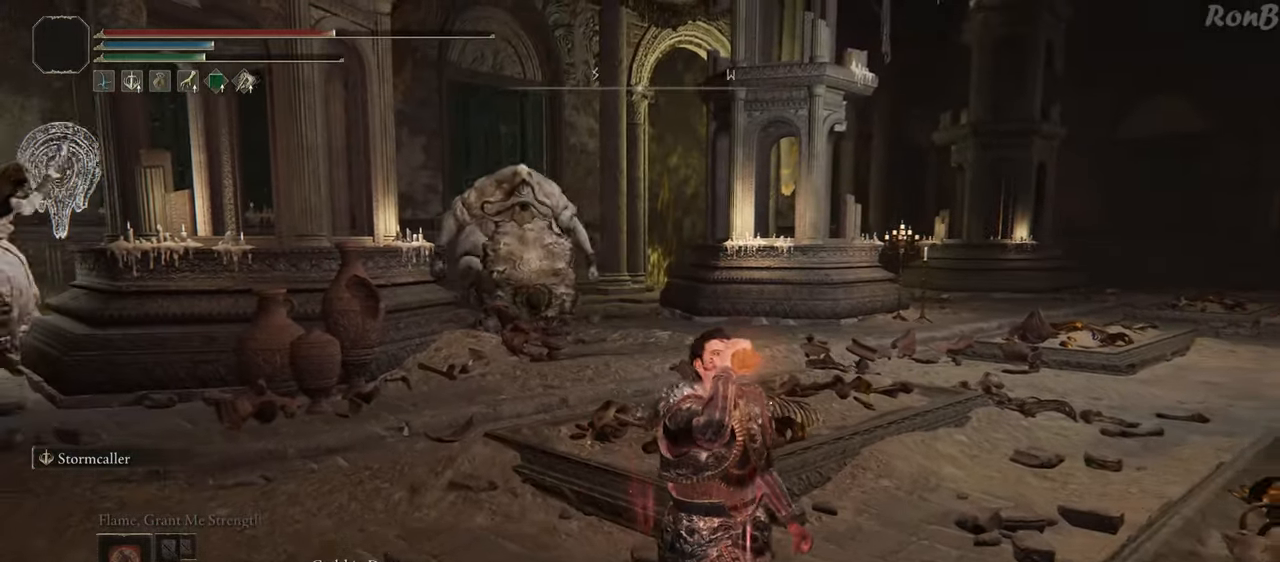
{"dt_ms": 500, "buttons": [], "left_stick": "right", "right_stick": "down-left", "events": [[117, "right_stick", "down-left"], [233, "left_stick", "right"]]}
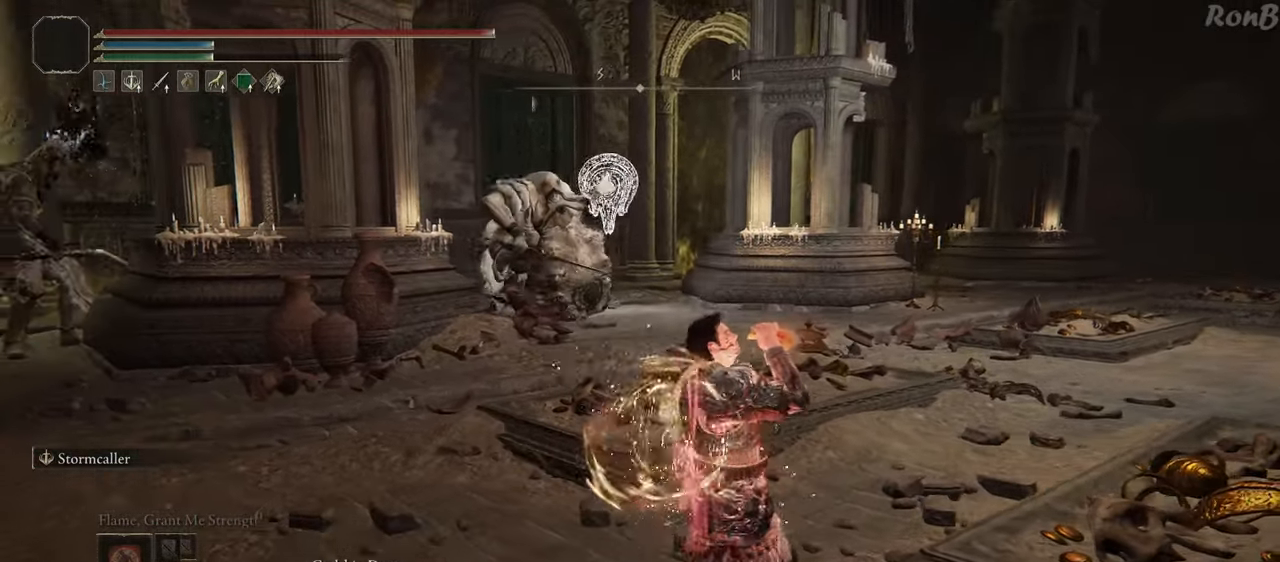
{"dt_ms": 500, "buttons": [], "left_stick": "up-right", "right_stick": "down-left", "events": [[50, "left_stick", "up-right"]]}
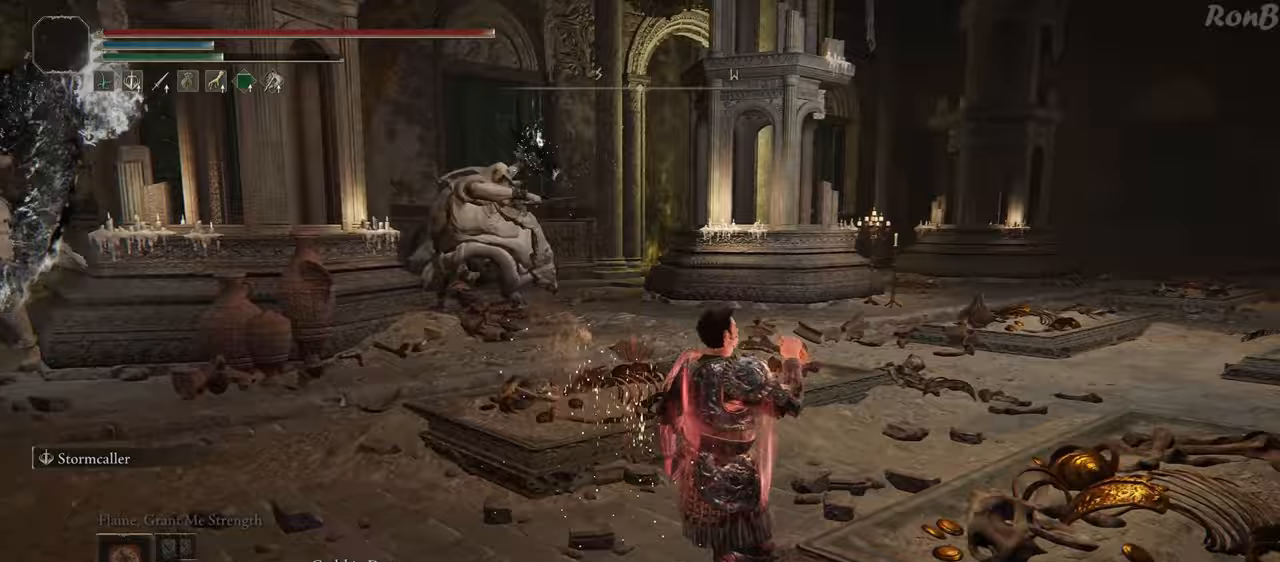
{"dt_ms": 1000, "buttons": [], "left_stick": "up-right", "right_stick": "left"}
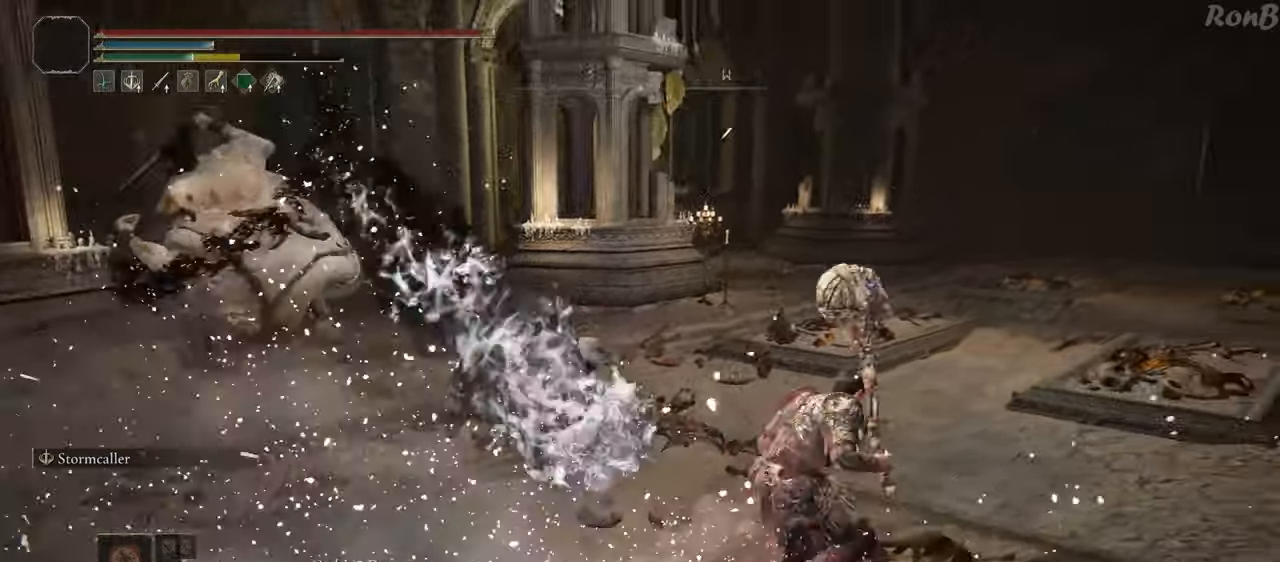
{"dt_ms": 500, "buttons": ["R1", "R2"], "left_stick": "up", "right_stick": "left", "events": [[100, "DPAD_UP", "down"], [117, "DPAD_UP", "up"], [200, "left_stick", "up"], [317, "R1", "down"], [317, "R2", "down"], [317, "left_stick", "up-left"], [467, "left_stick", "up"]]}
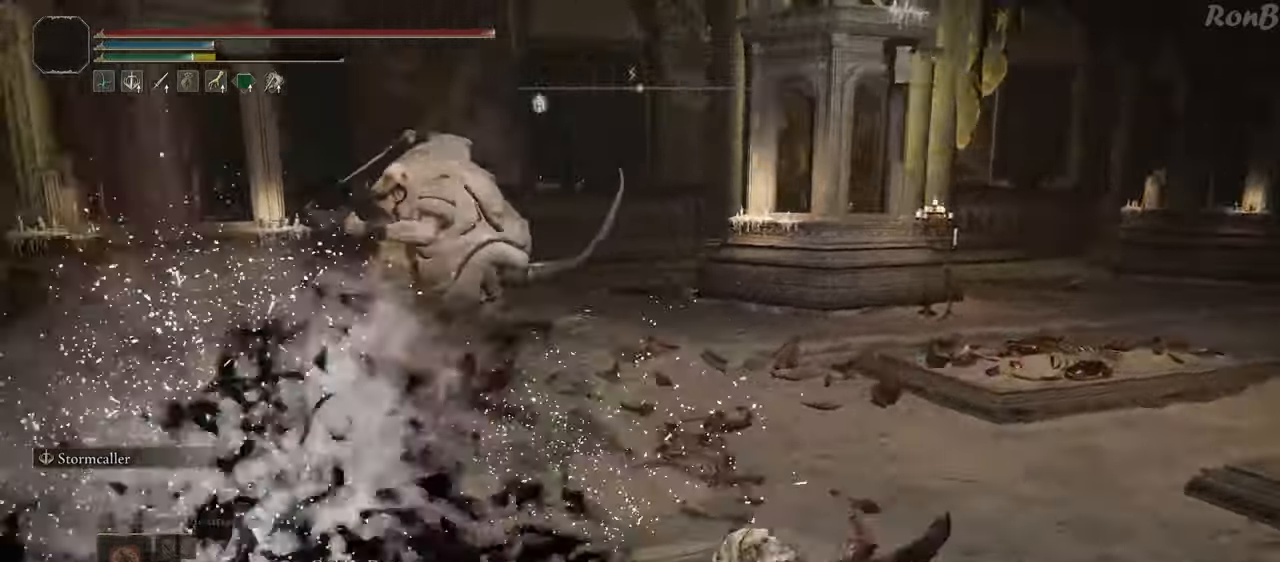
{"dt_ms": 500, "buttons": ["R1", "R2", "R3"], "left_stick": "up", "right_stick": "center", "events": [[17, "right_stick", "center"], [133, "right_stick", "left"], [367, "right_stick", "center"], [450, "R3", "down"]]}
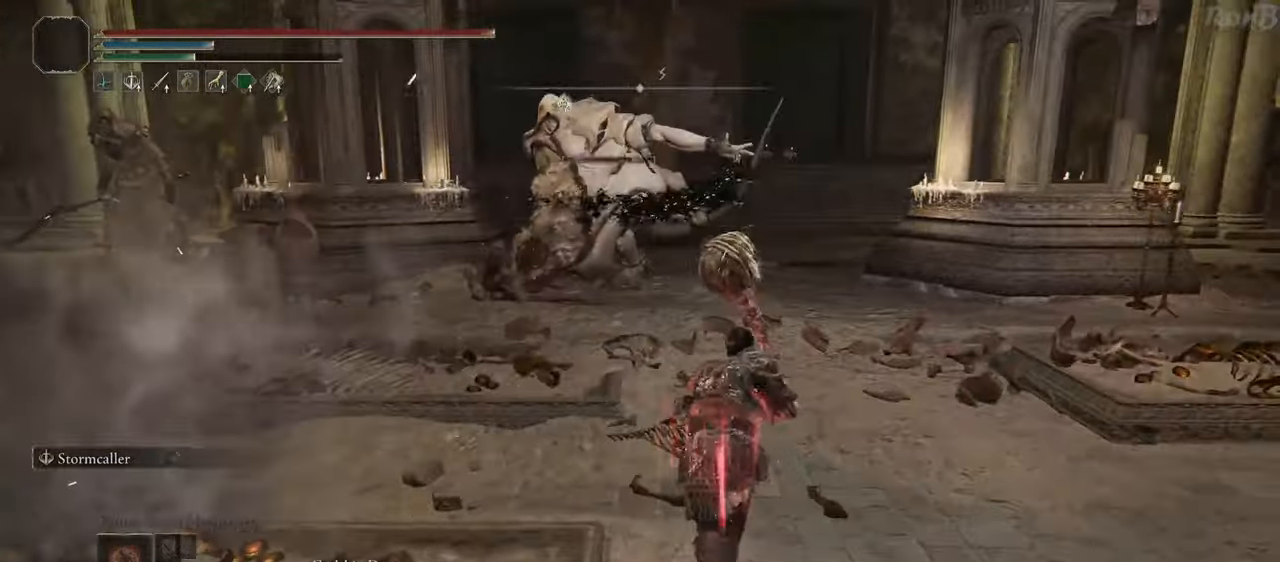
{"dt_ms": 500, "buttons": ["R1", "R2"], "left_stick": "up", "right_stick": "center", "events": [[50, "R3", "up"]]}
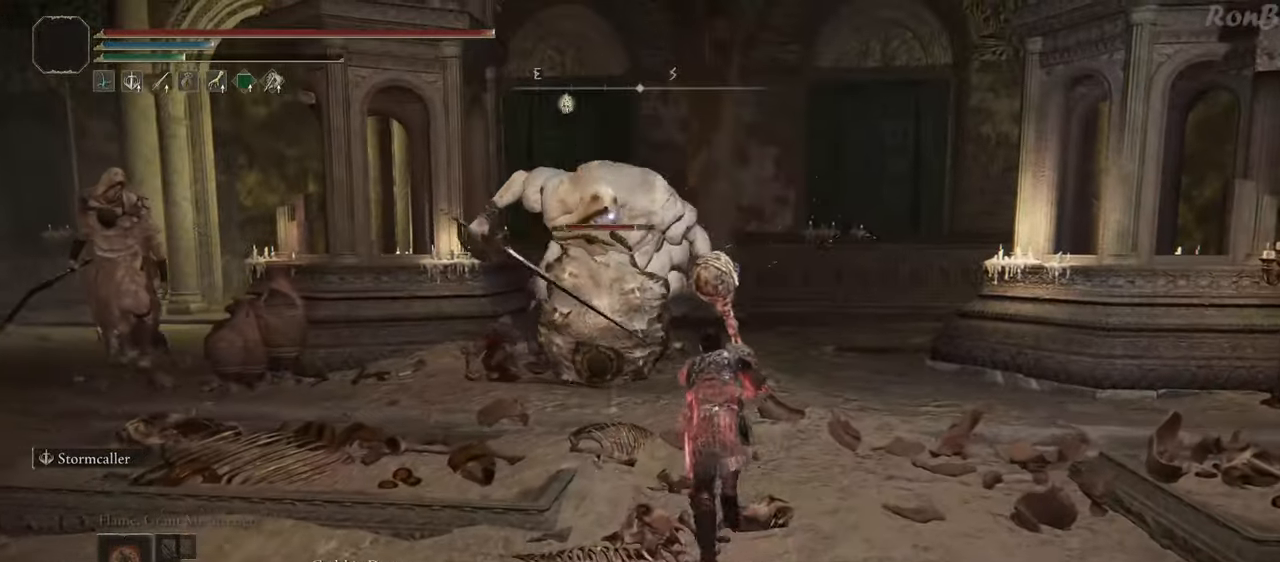
{"dt_ms": 500, "buttons": ["R1", "R2"], "left_stick": "up", "right_stick": "center", "events": [[83, "L2", "down"], [150, "CIRCLE", "down"], [250, "CIRCLE", "up"], [250, "L2", "up"], [250, "R2", "up"], [300, "CIRCLE", "down"], [367, "R2", "down"], [383, "CIRCLE", "up"], [450, "CIRCLE", "down"], [500, "CIRCLE", "up"]]}
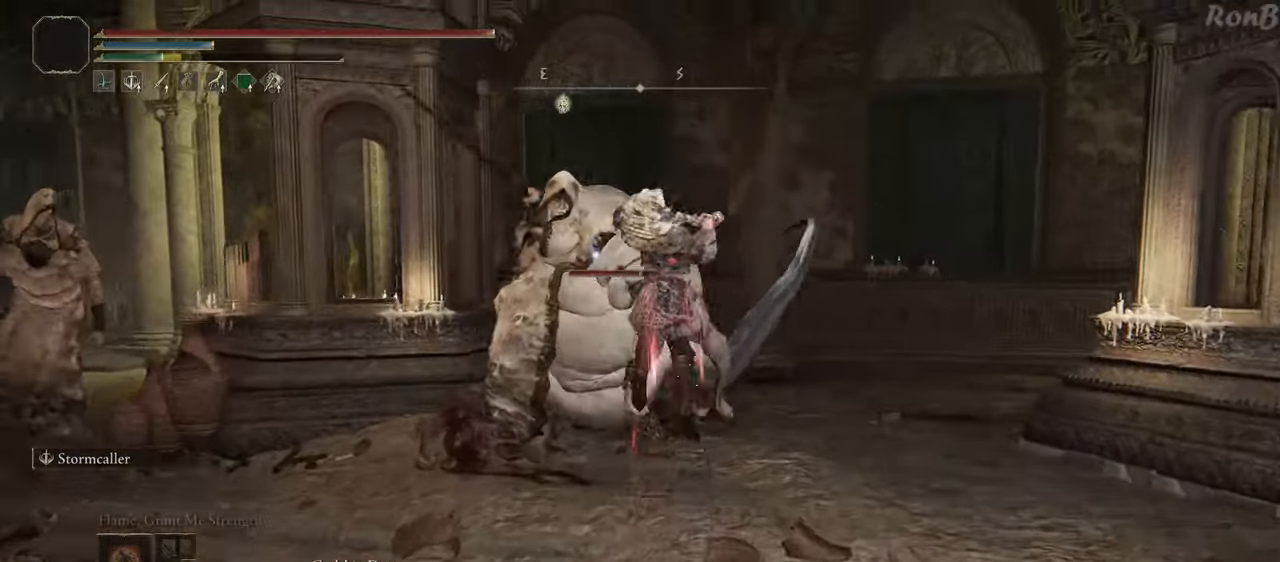
{"dt_ms": 500, "buttons": [], "left_stick": "right", "right_stick": "center", "events": [[183, "left_stick", "up-right"], [417, "R1", "up"], [417, "R2", "up"], [467, "left_stick", "right"]]}
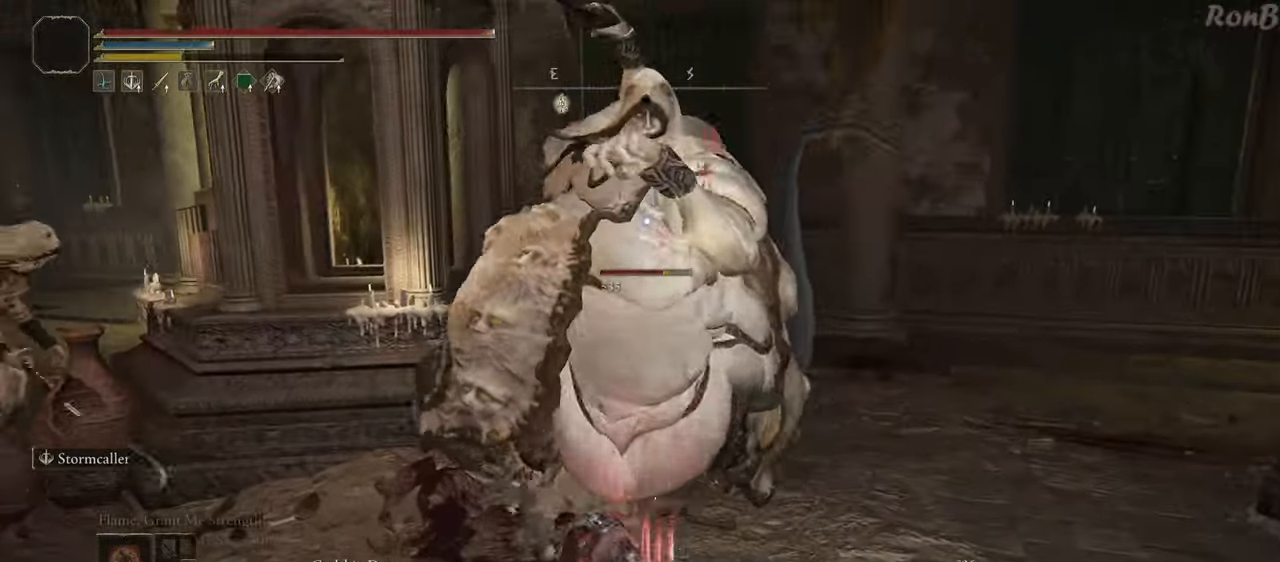
{"dt_ms": 500, "buttons": [], "left_stick": "right", "right_stick": "center", "events": [[350, "R1", "down"], [417, "R1", "up"]]}
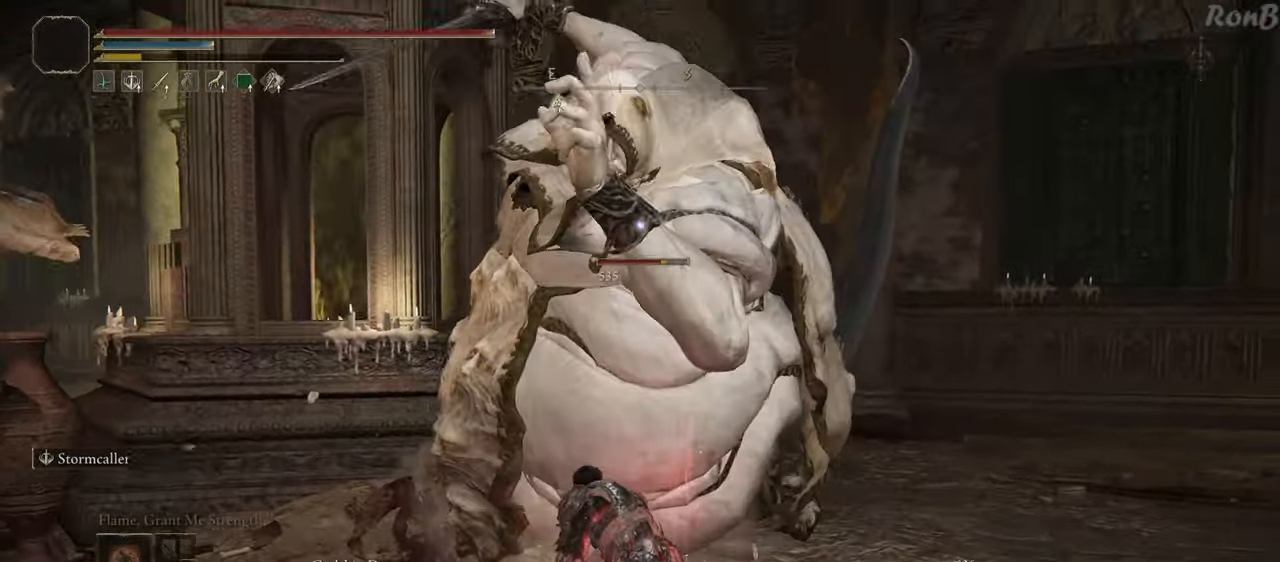
{"dt_ms": 500, "buttons": [], "left_stick": "up-right", "right_stick": "down", "events": [[67, "R1", "down"], [67, "R2", "down"], [167, "R1", "up"], [167, "R2", "up"], [400, "right_stick", "down"], [433, "left_stick", "up-right"]]}
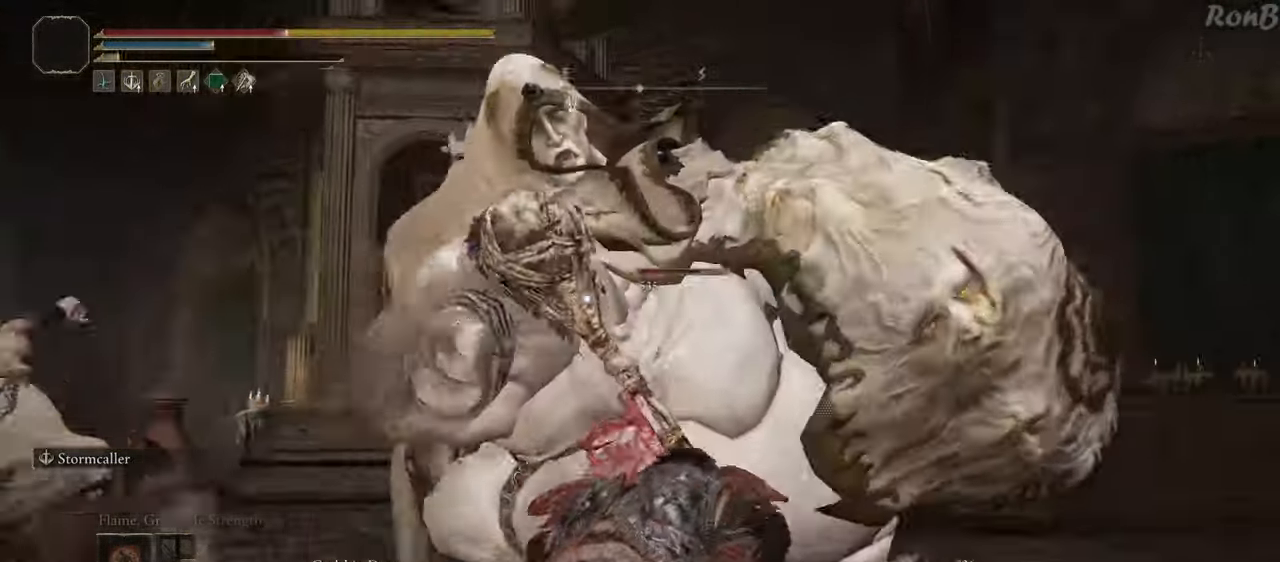
{"dt_ms": 500, "buttons": [], "left_stick": "right", "right_stick": "center", "events": [[100, "right_stick", "center"], [117, "left_stick", "right"]]}
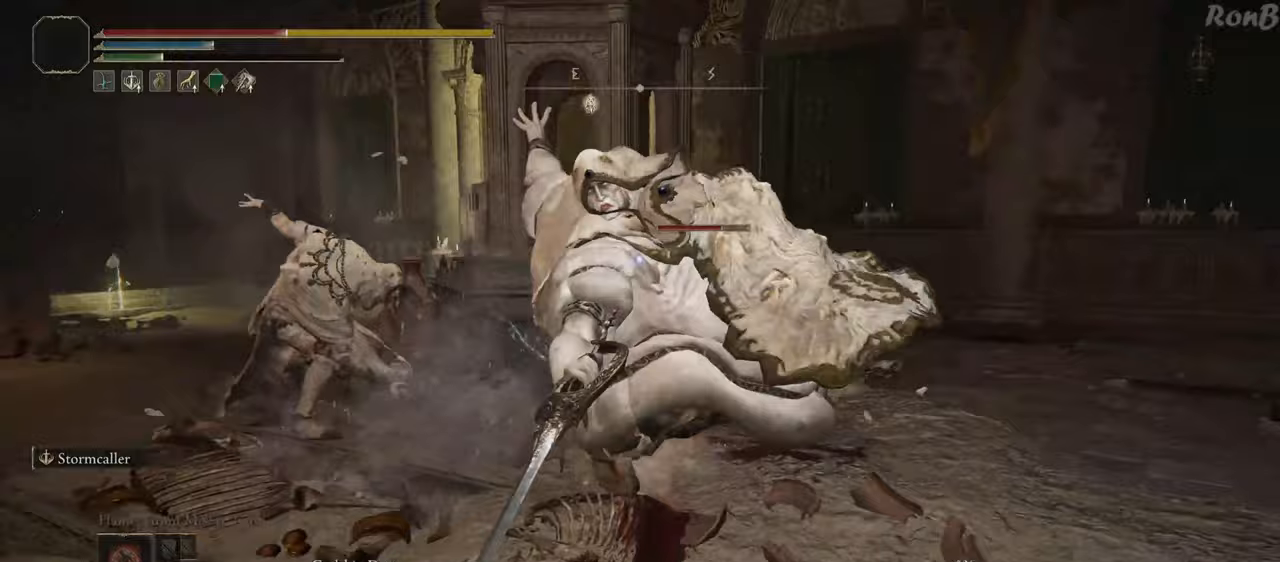
{"dt_ms": 500, "buttons": [], "left_stick": "down-right", "right_stick": "center", "events": [[83, "R1", "down"], [167, "R1", "up"], [183, "left_stick", "down-right"]]}
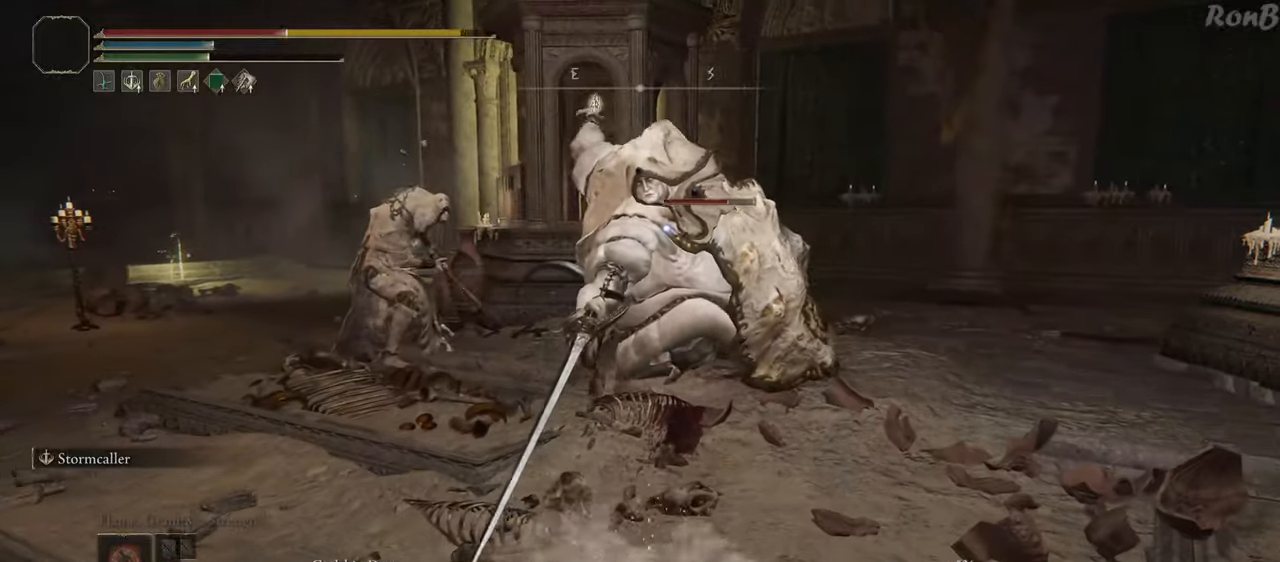
{"dt_ms": 500, "buttons": [], "left_stick": "right", "right_stick": "center", "events": [[450, "left_stick", "right"]]}
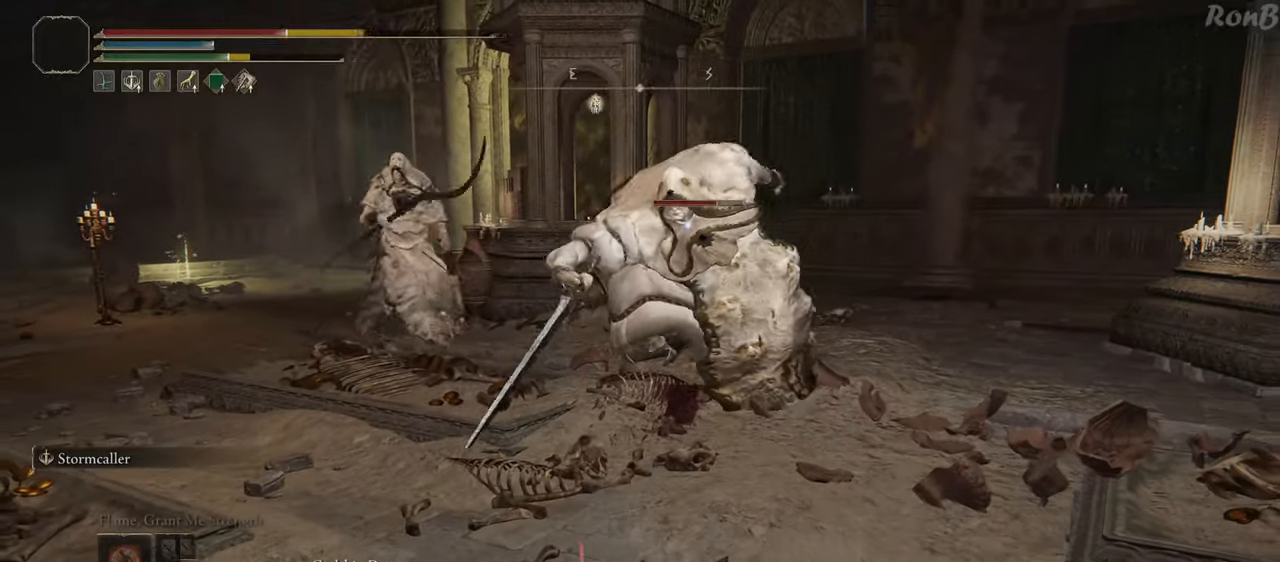
{"dt_ms": 500, "buttons": [], "left_stick": "down-right", "right_stick": "center", "events": [[233, "left_stick", "down-right"]]}
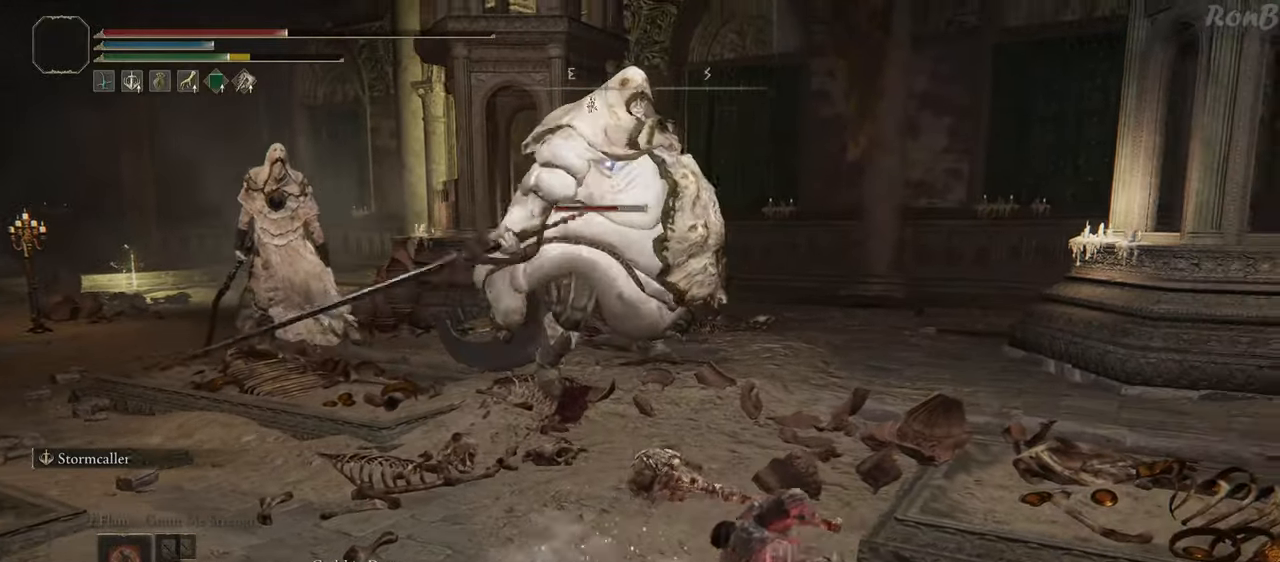
{"dt_ms": 500, "buttons": [], "left_stick": "down-right", "right_stick": "center", "events": [[50, "R3", "down"], [117, "R3", "up"]]}